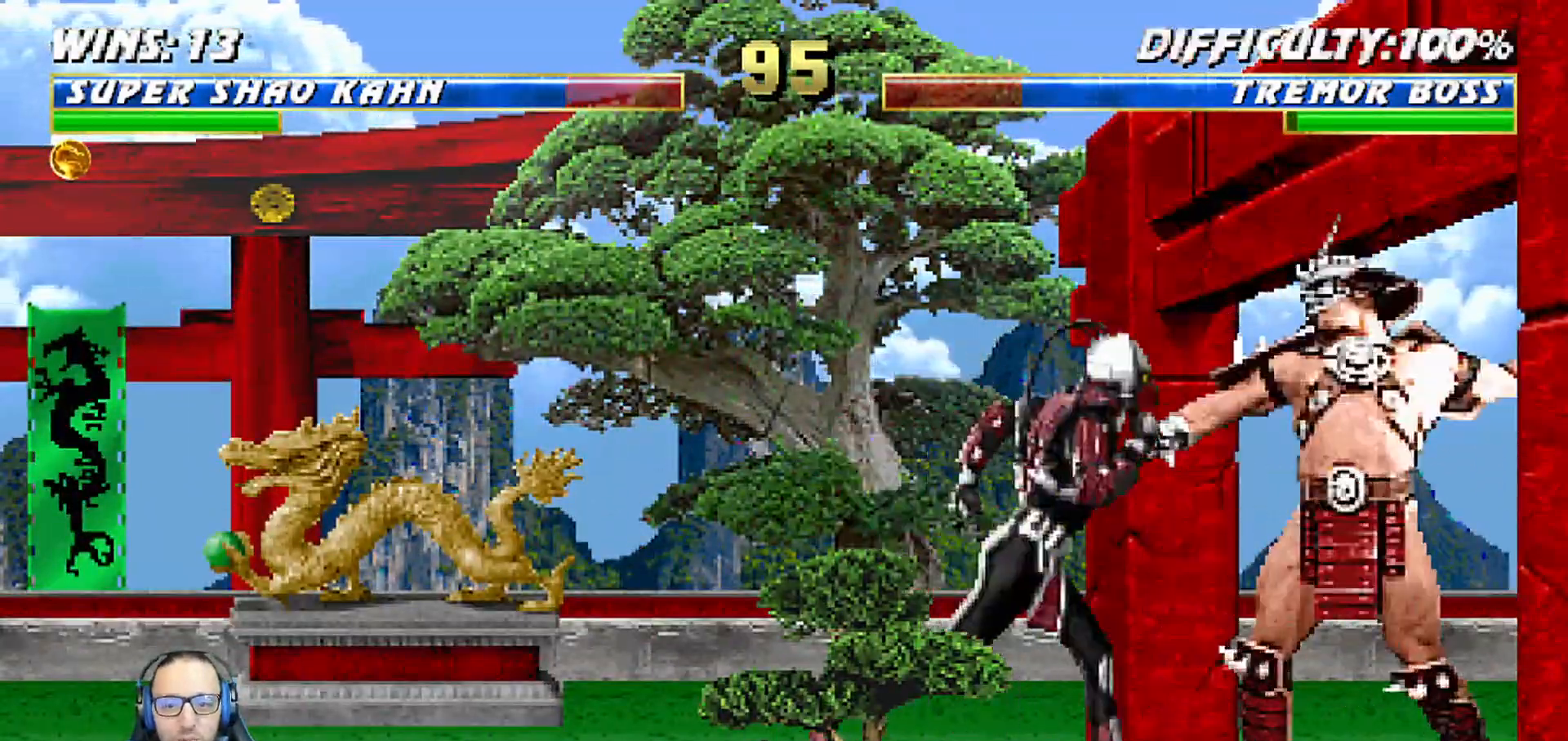
Gameplay with a controller (PlayStation layout); each line is a JSON object with the inputs held at the frame after it. "events" lists button and stick changes between this image and that frame as [ms after this image, input, new state], when the widget could be followed in between.
{"buttons": ["DPAD_RIGHT"], "left_stick": "center", "right_stick": "center", "events": [[67, "CROSS", "up"], [500, "DPAD_RIGHT", "down"]]}
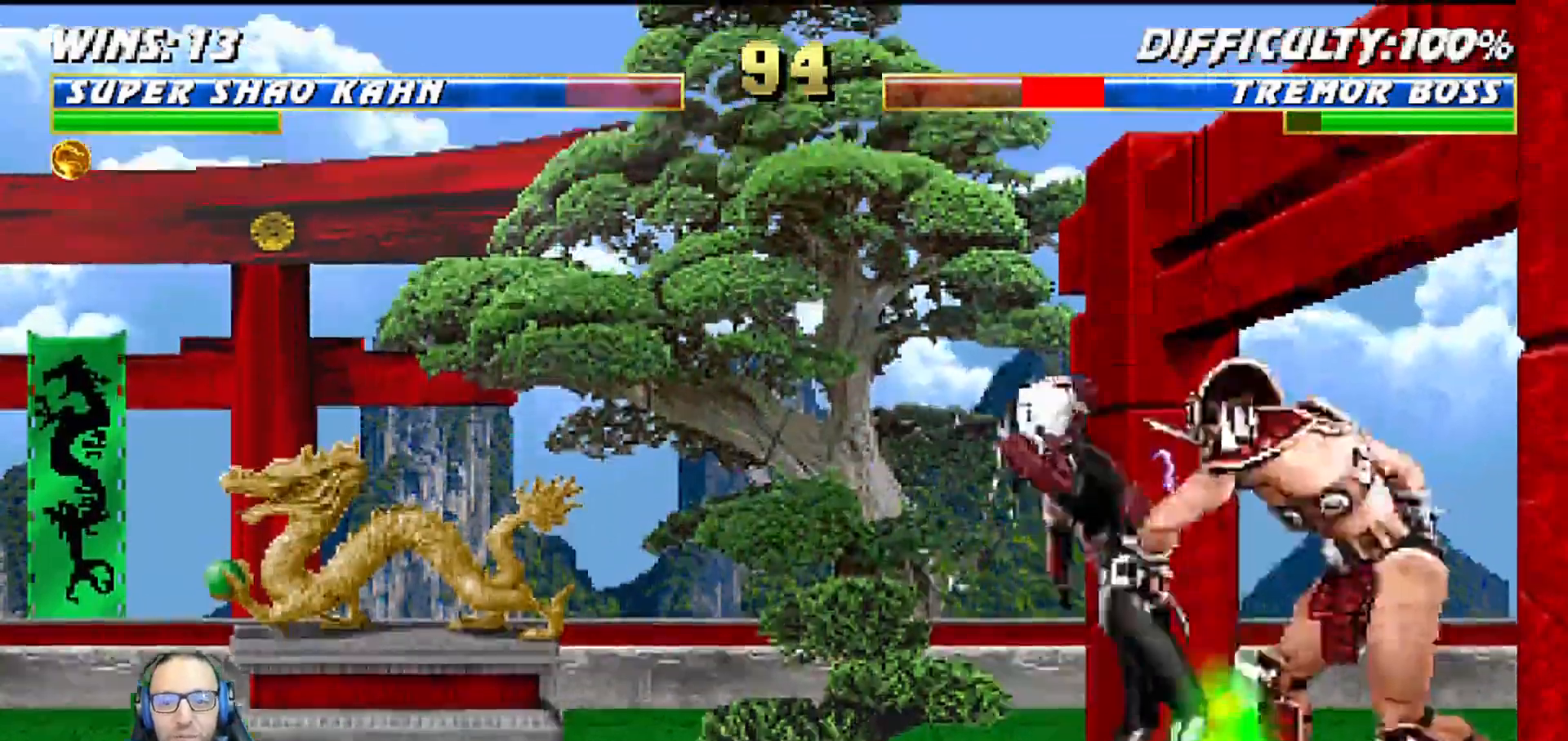
{"buttons": [], "left_stick": "center", "right_stick": "center", "events": [[17, "DPAD_RIGHT", "up"], [33, "DPAD_LEFT", "down"], [100, "CIRCLE", "down"], [150, "DPAD_LEFT", "up"], [250, "CIRCLE", "up"], [283, "CIRCLE", "down"], [433, "CIRCLE", "up"]]}
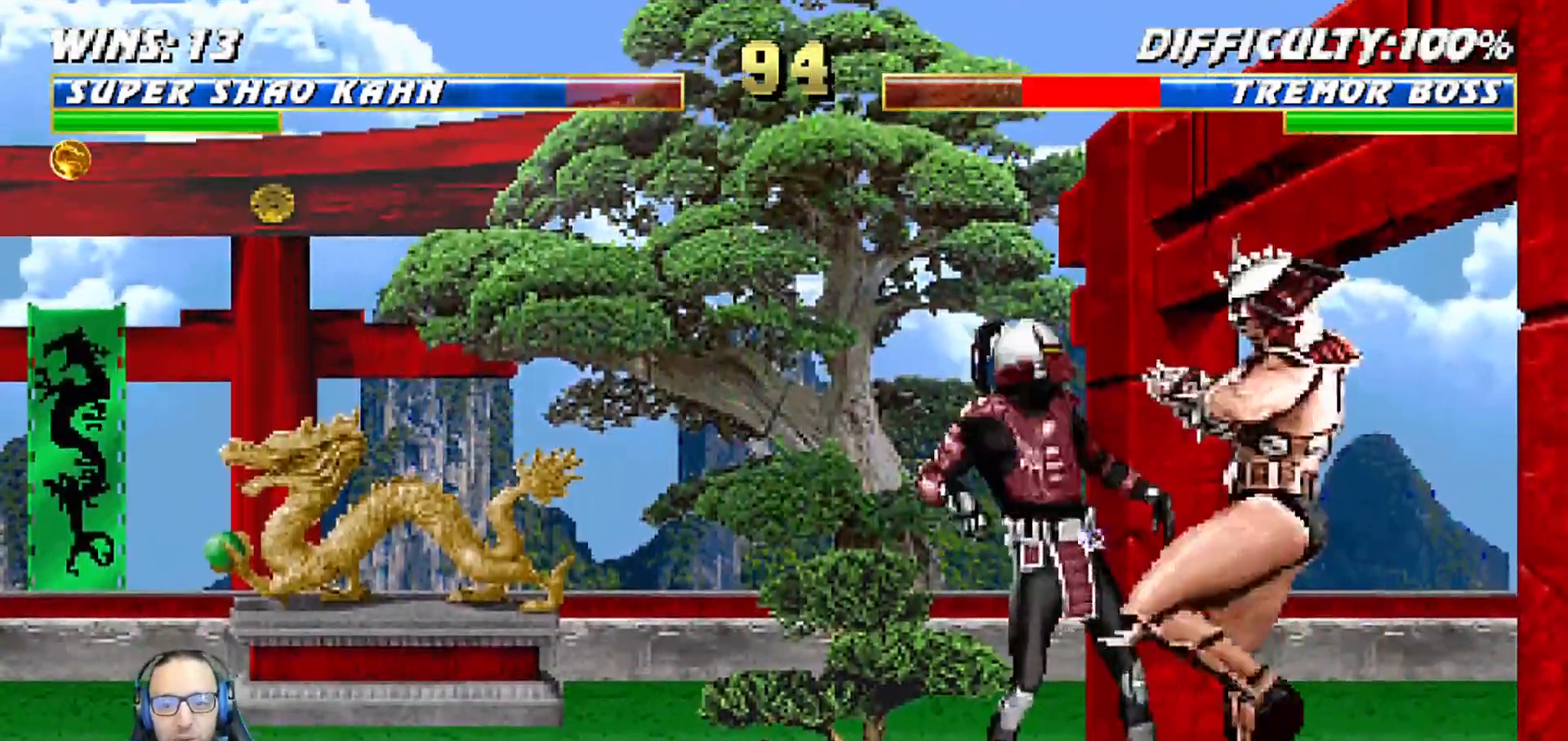
{"buttons": ["CIRCLE", "R1", "DPAD_LEFT"], "left_stick": "center", "right_stick": "center", "events": [[67, "DPAD_RIGHT", "down"], [117, "DPAD_DOWN", "down"], [150, "DPAD_DOWN", "up"], [150, "DPAD_LEFT", "down"], [150, "DPAD_RIGHT", "up"], [150, "SQUARE", "down"], [250, "DPAD_LEFT", "up"], [250, "SQUARE", "up"], [317, "SQUARE", "down"], [367, "CROSS", "down"], [400, "R1", "down"], [417, "DPAD_RIGHT", "down"], [467, "CIRCLE", "down"], [467, "DPAD_LEFT", "down"], [467, "DPAD_RIGHT", "up"], [500, "CROSS", "up"], [500, "SQUARE", "up"]]}
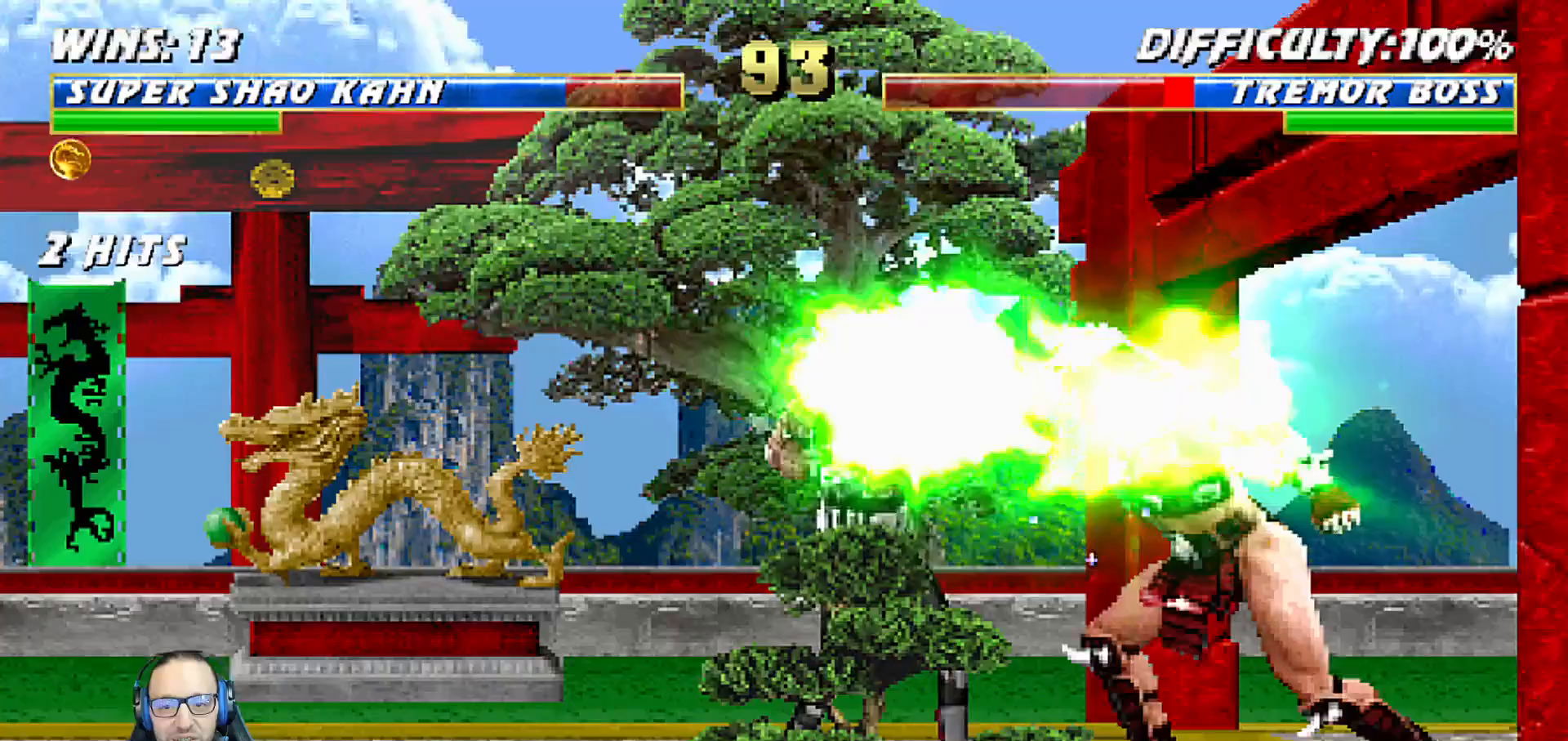
{"buttons": ["SQUARE"], "left_stick": "center", "right_stick": "center", "events": [[17, "CIRCLE", "up"], [33, "R1", "up"], [67, "DPAD_LEFT", "up"], [200, "DPAD_RIGHT", "down"], [233, "DPAD_DOWN", "down"], [250, "DPAD_DOWN", "up"], [250, "DPAD_RIGHT", "up"], [283, "DPAD_LEFT", "down"], [350, "SQUARE", "down"], [400, "DPAD_LEFT", "up"], [450, "SQUARE", "up"], [500, "SQUARE", "down"]]}
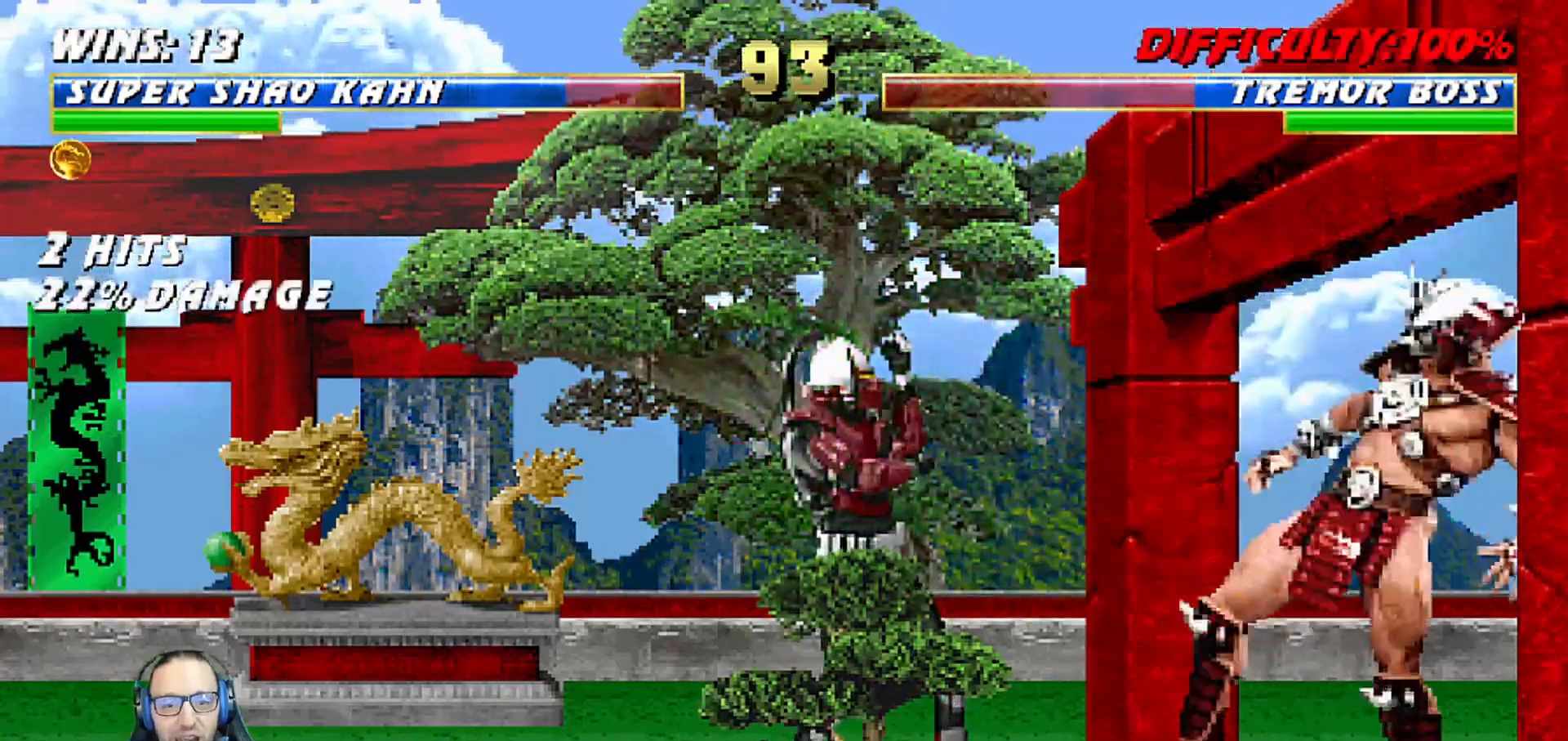
{"buttons": [], "left_stick": "center", "right_stick": "center", "events": [[83, "SQUARE", "up"], [117, "SQUARE", "down"], [233, "SQUARE", "up"]]}
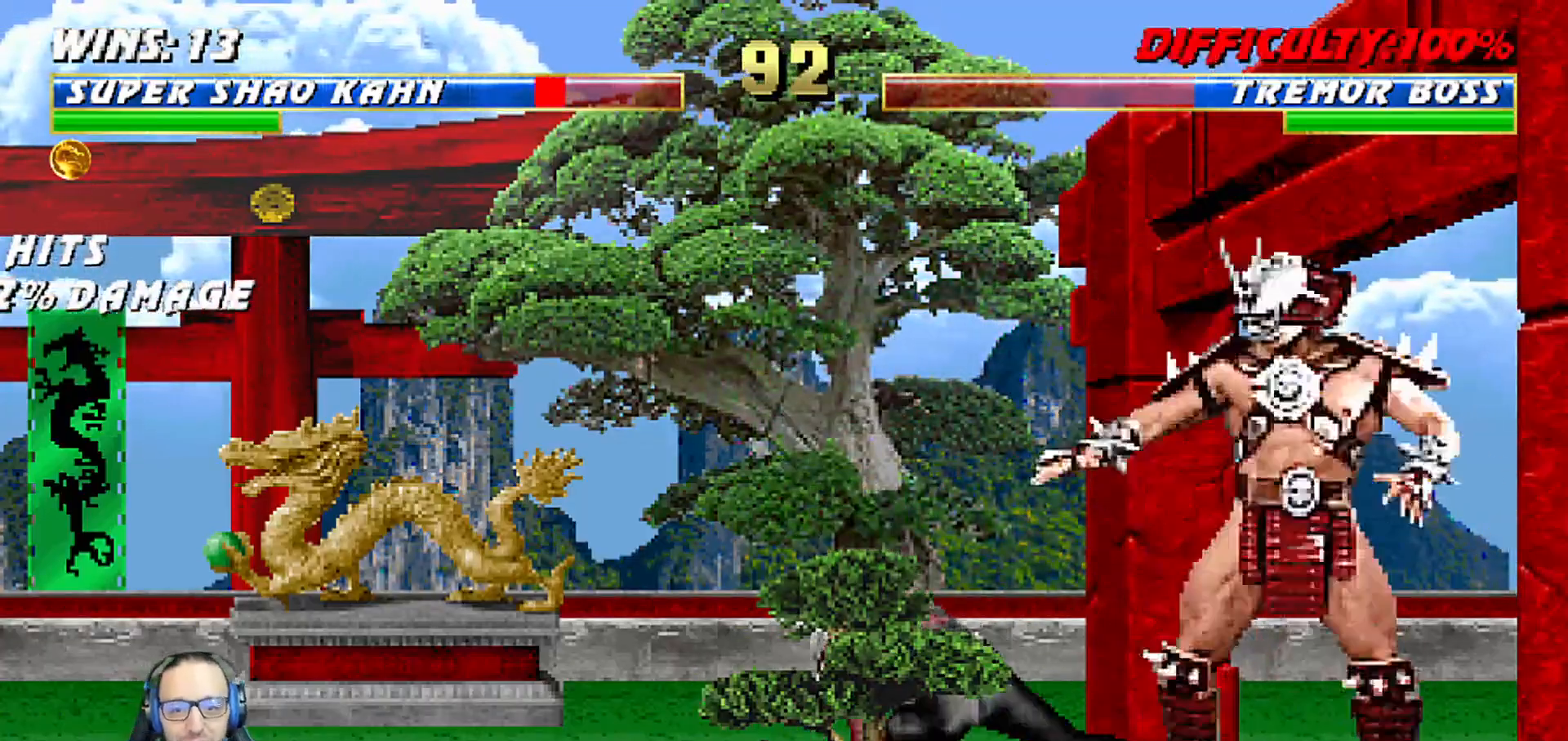
{"buttons": ["L1", "DPAD_UP", "DPAD_LEFT"], "left_stick": "center", "right_stick": "center", "events": [[67, "DPAD_LEFT", "down"], [67, "DPAD_UP", "down"], [67, "L1", "down"], [233, "DPAD_LEFT", "up"], [233, "DPAD_UP", "up"], [250, "DPAD_RIGHT", "down"], [300, "DPAD_UP", "down"], [317, "DPAD_LEFT", "down"], [317, "DPAD_RIGHT", "up"]]}
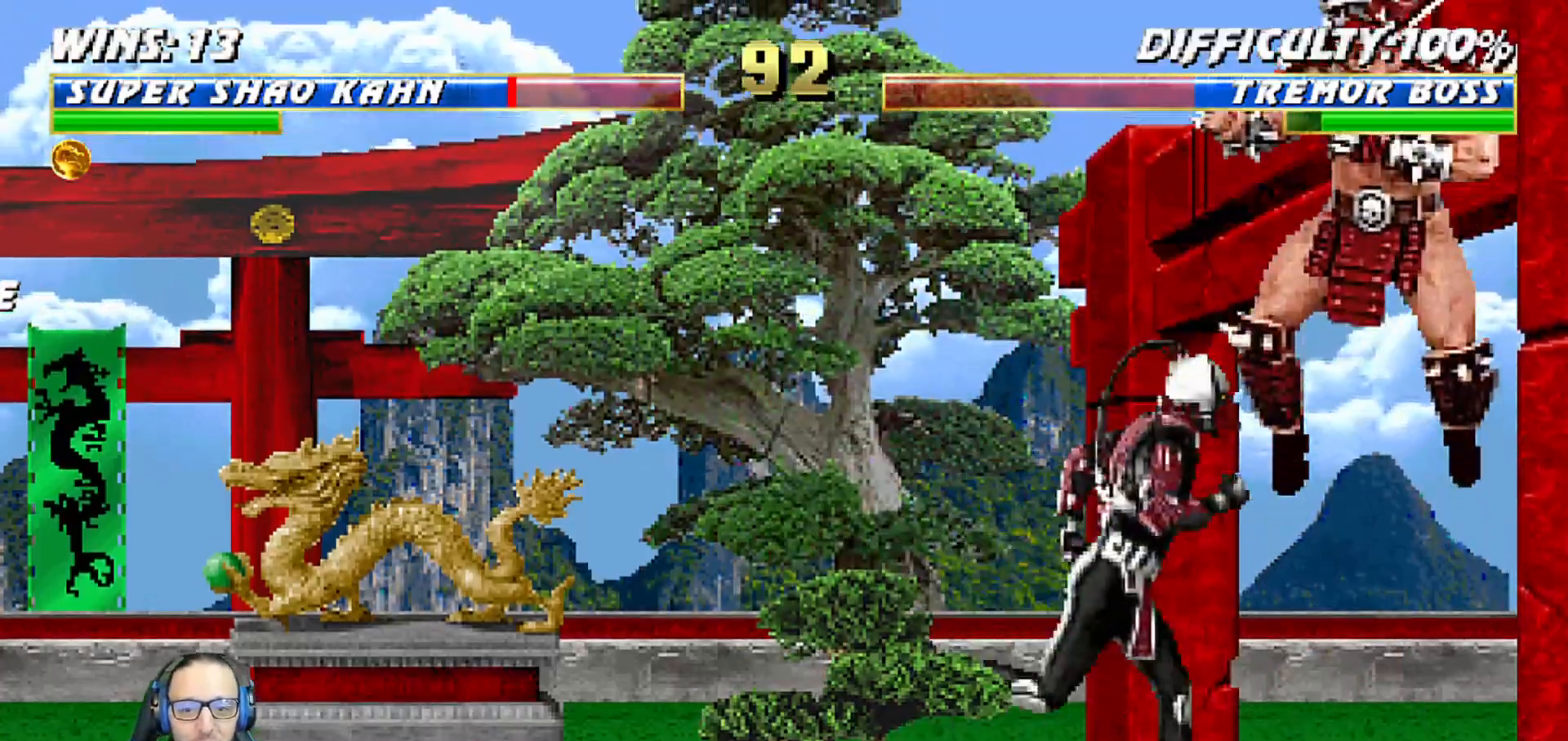
{"buttons": ["SQUARE", "L1", "DPAD_LEFT"], "left_stick": "center", "right_stick": "center", "events": [[67, "DPAD_LEFT", "up"], [83, "DPAD_UP", "up"], [117, "SQUARE", "down"], [183, "SQUARE", "up"], [283, "SQUARE", "down"], [317, "DPAD_LEFT", "down"], [350, "SQUARE", "up"], [450, "SQUARE", "down"]]}
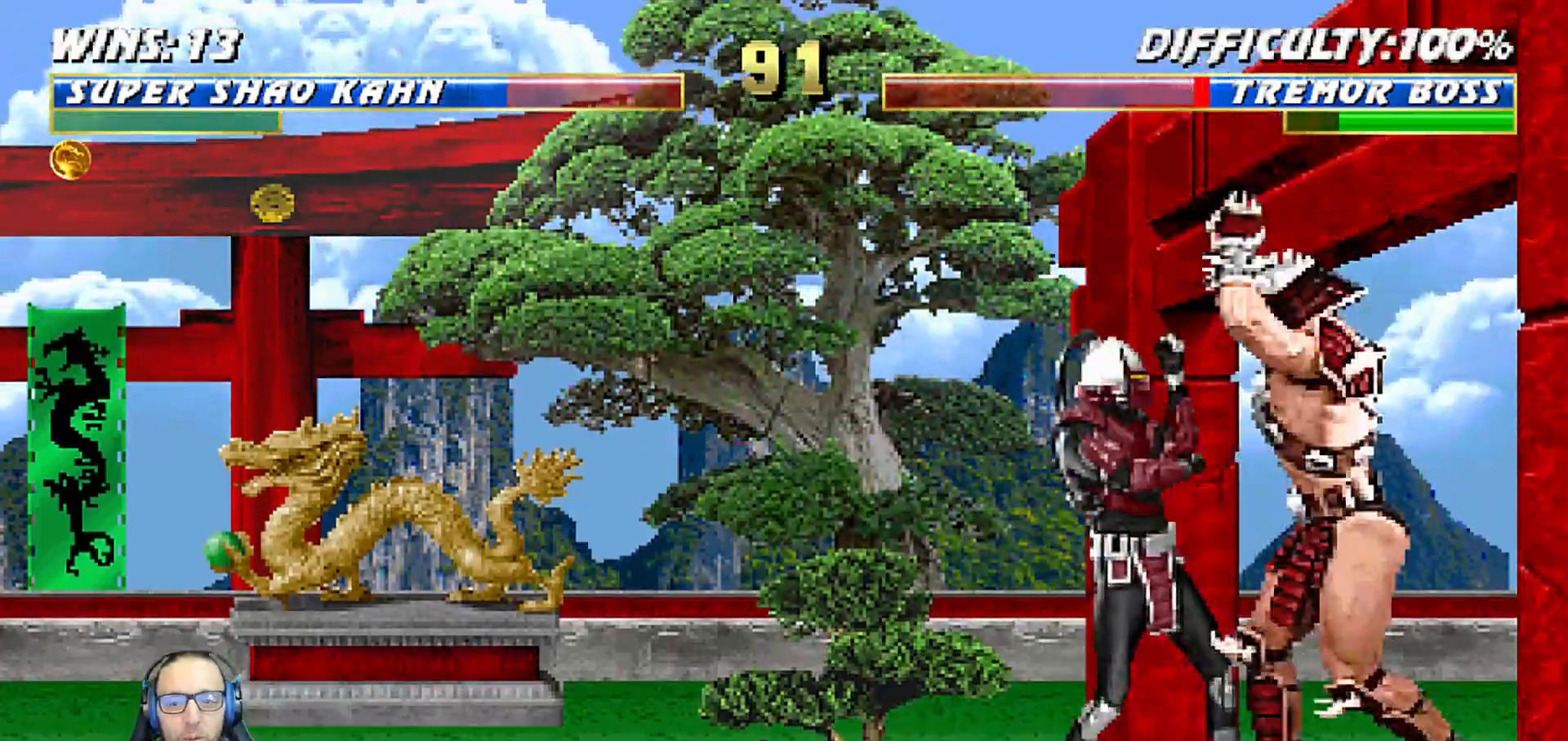
{"buttons": ["L1", "DPAD_UP", "DPAD_LEFT"], "left_stick": "center", "right_stick": "center", "events": [[83, "DPAD_UP", "down"], [117, "CROSS", "down"], [117, "DPAD_LEFT", "up"], [117, "DPAD_UP", "up"], [117, "SQUARE", "up"], [133, "DPAD_RIGHT", "down"], [233, "CIRCLE", "down"], [250, "CROSS", "up"], [300, "DPAD_UP", "down"], [317, "DPAD_RIGHT", "up"], [333, "DPAD_LEFT", "down"], [433, "TRIANGLE", "down"], [483, "CIRCLE", "up"], [483, "TRIANGLE", "up"]]}
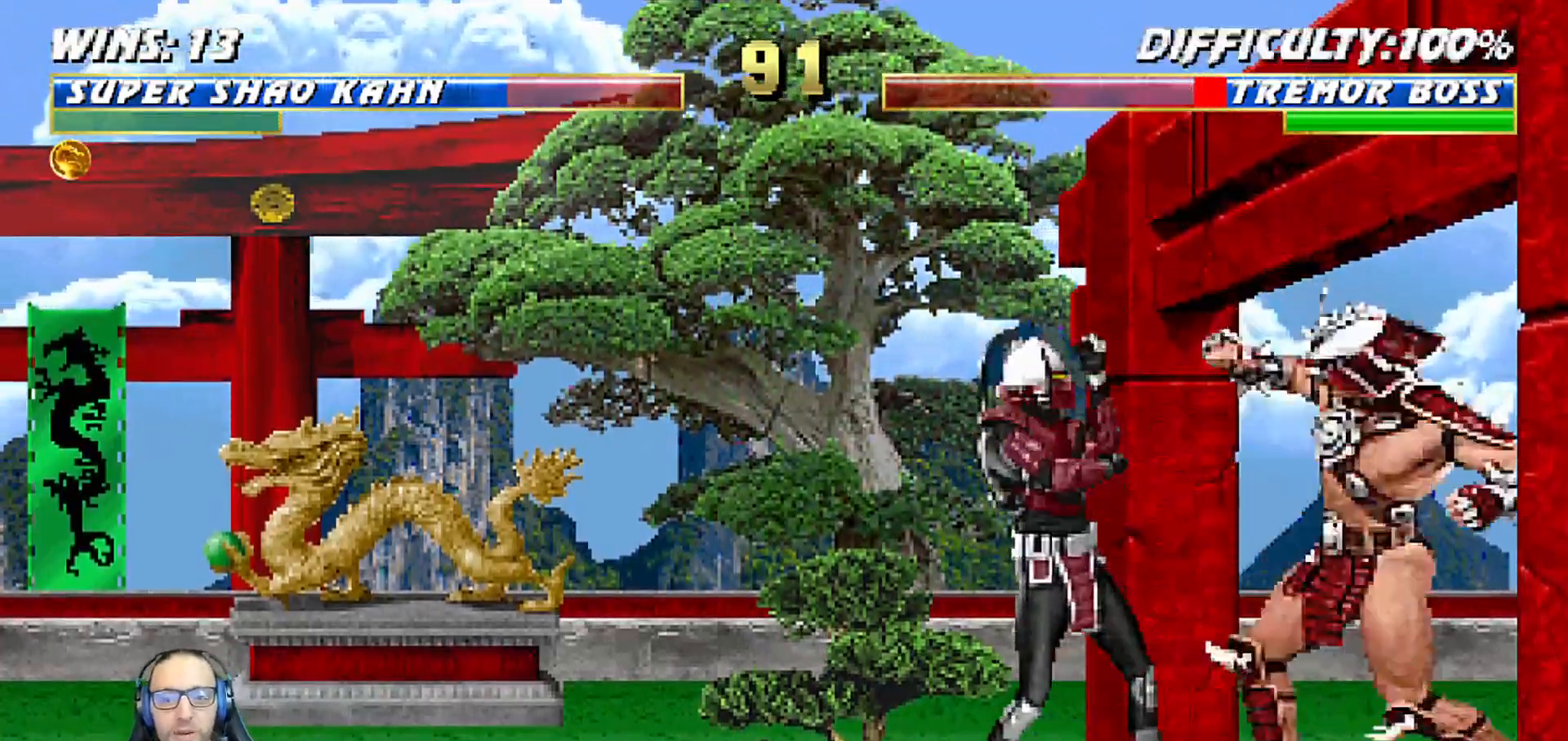
{"buttons": ["DPAD_RIGHT"], "left_stick": "center", "right_stick": "center", "events": [[50, "CIRCLE", "down"], [50, "TRIANGLE", "down"], [133, "TRIANGLE", "up"], [150, "CIRCLE", "up"], [200, "CIRCLE", "down"], [200, "TRIANGLE", "down"], [283, "CIRCLE", "up"], [283, "TRIANGLE", "up"], [300, "DPAD_LEFT", "up"], [333, "DPAD_UP", "up"], [350, "CIRCLE", "down"], [350, "TRIANGLE", "down"], [400, "L1", "up"], [467, "CIRCLE", "up"], [467, "TRIANGLE", "up"], [500, "DPAD_RIGHT", "down"]]}